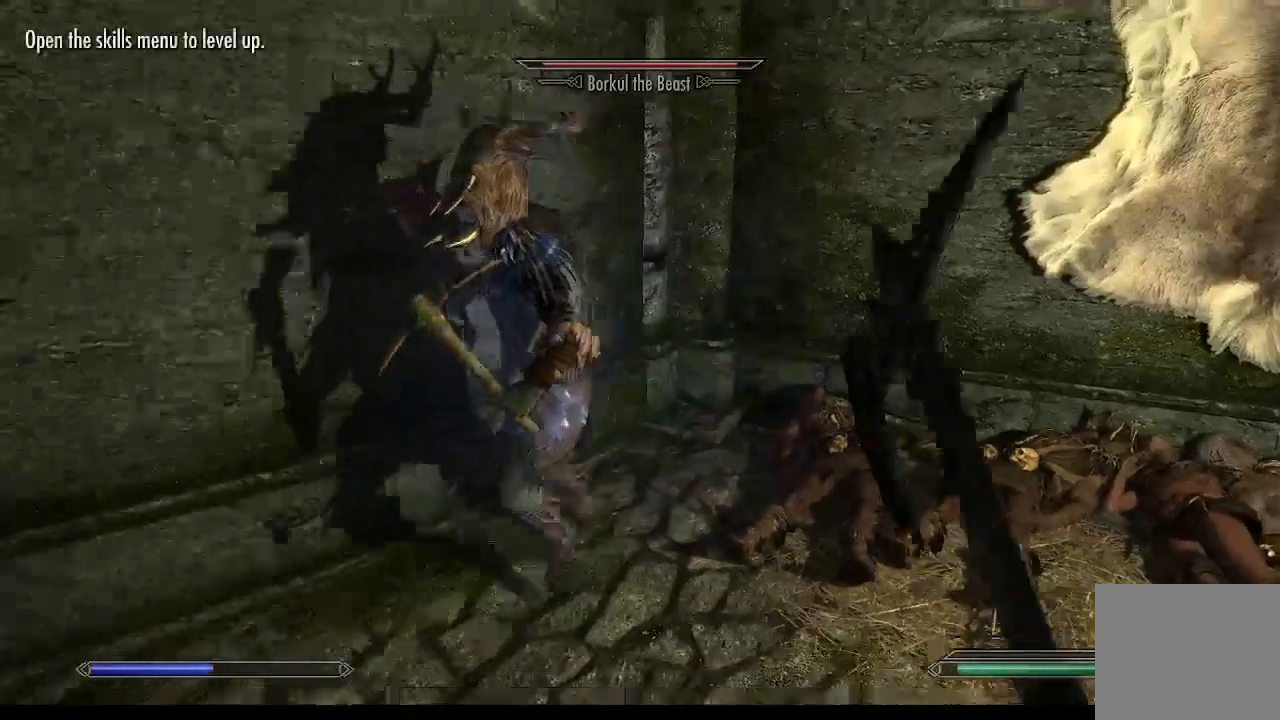
Gameplay with a controller (PlayStation layout); each line is a JSON object with the inputs held at the frame after it. "events" lists button and stick changes between this image and that frame as [ms after this image, input, new state], when the widget could be followed in between.
{"buttons": [], "left_stick": "down-right", "right_stick": "left", "events": [[233, "right_stick", "left"], [300, "left_stick", "down-right"]]}
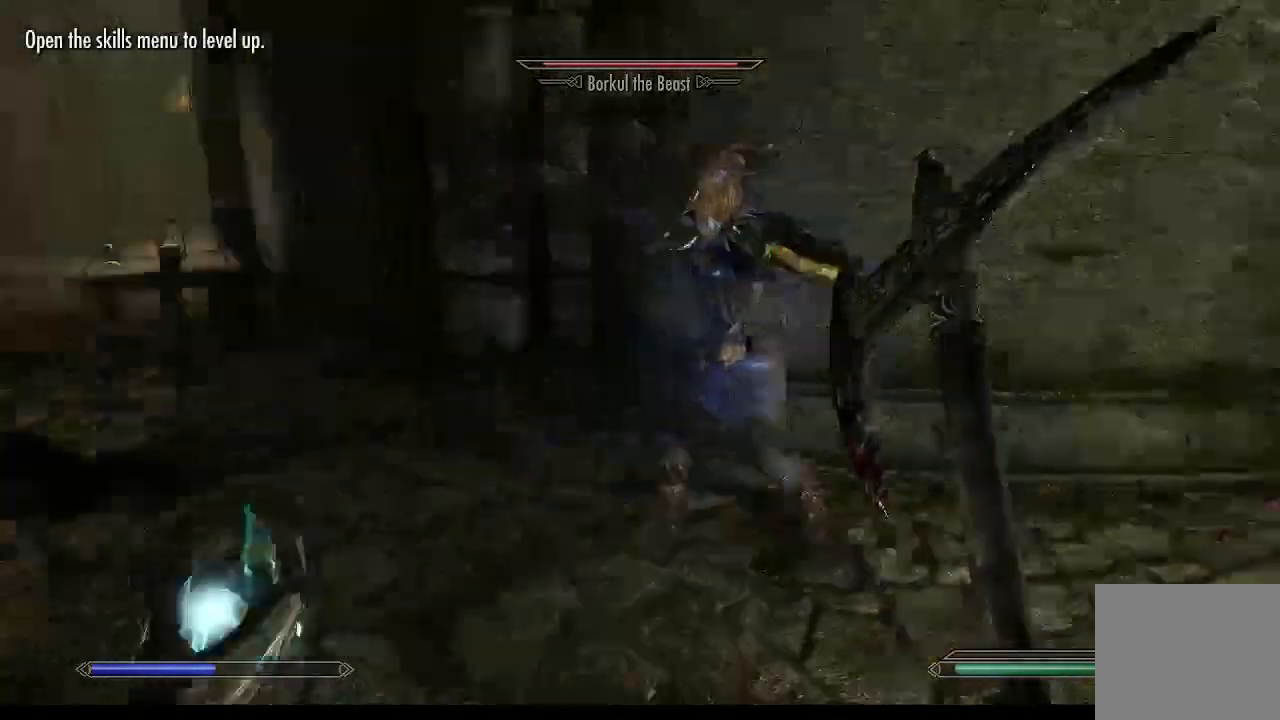
{"buttons": [], "left_stick": "center", "right_stick": "center", "events": [[233, "left_stick", "center"], [267, "right_stick", "center"]]}
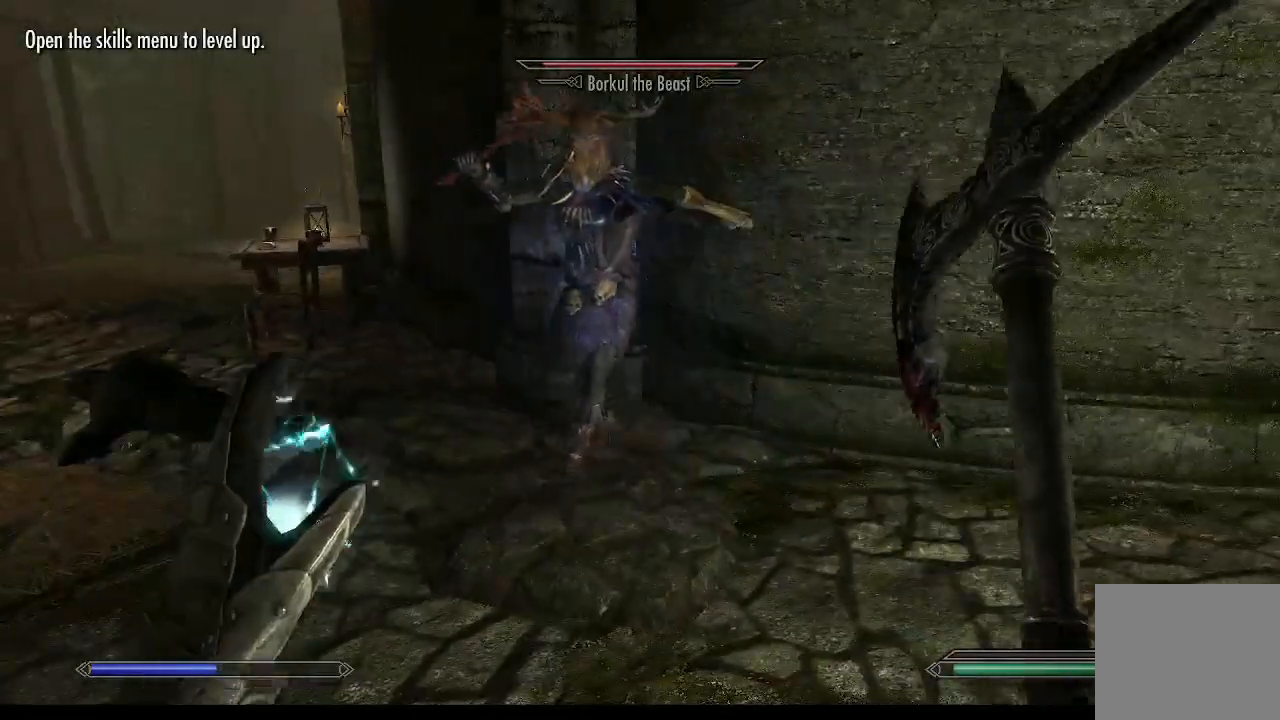
{"buttons": [], "left_stick": "center", "right_stick": "center", "events": []}
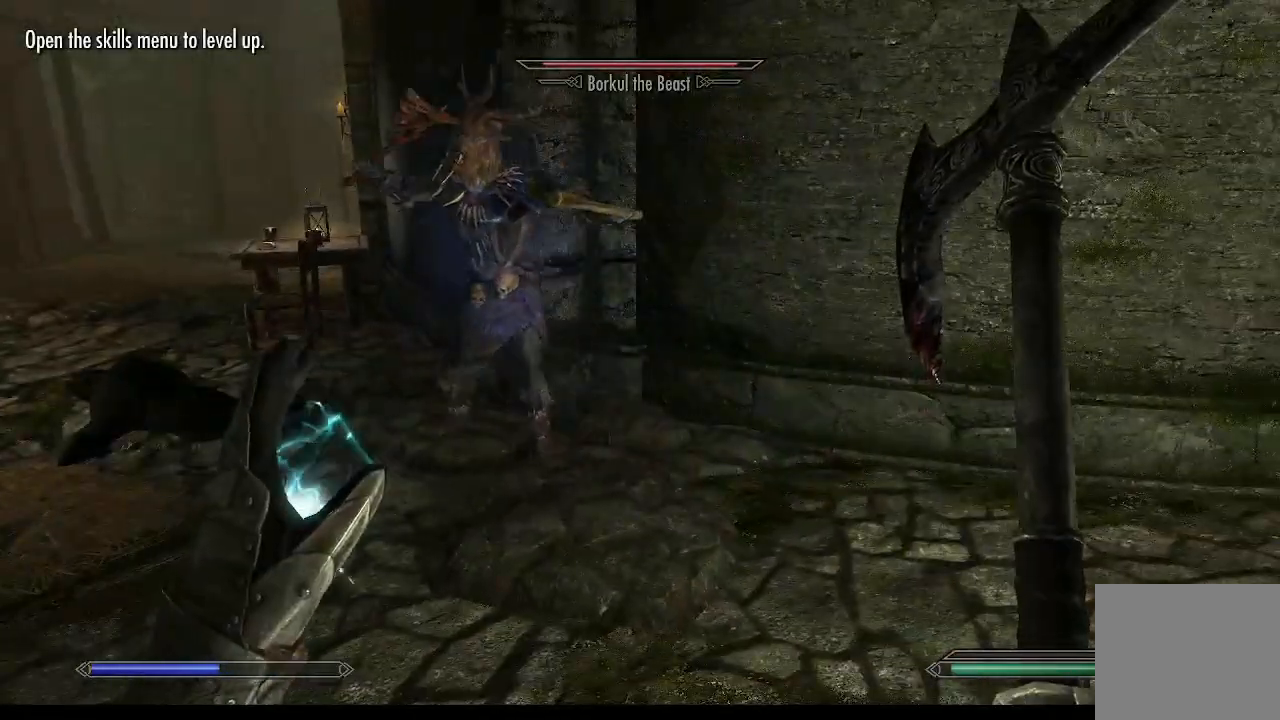
{"buttons": [], "left_stick": "center", "right_stick": "left", "events": [[100, "right_stick", "left"]]}
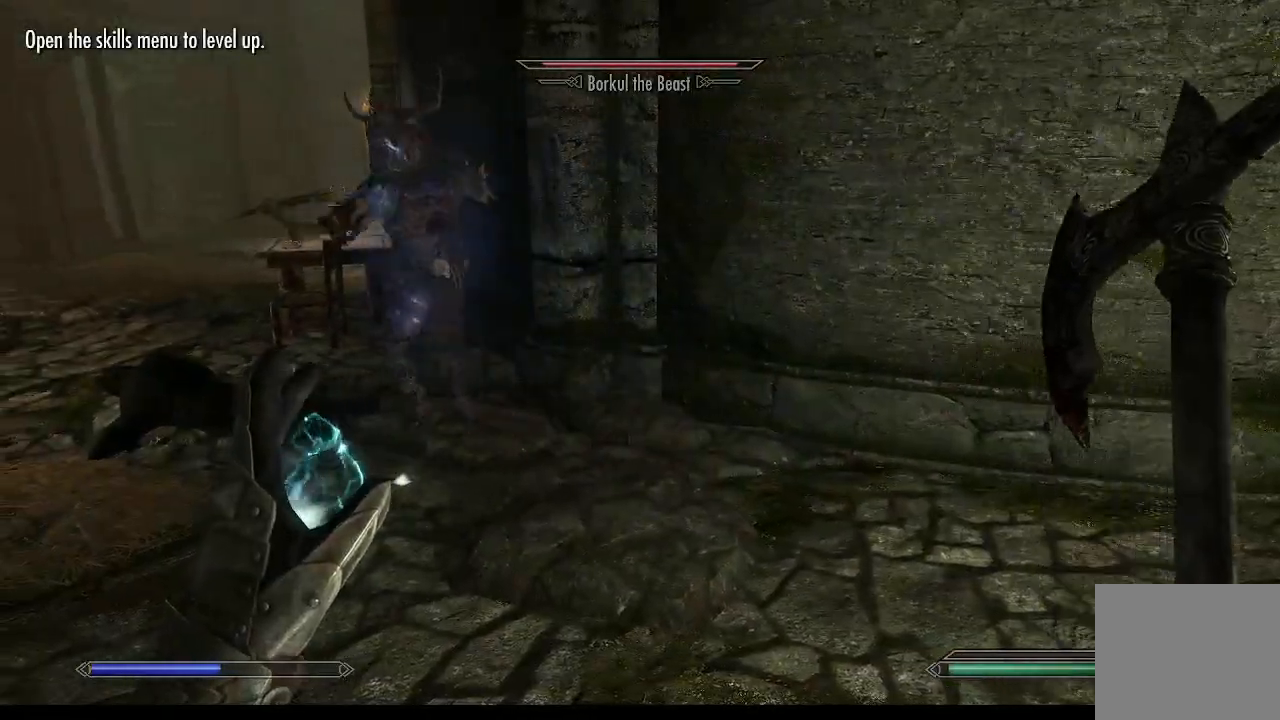
{"buttons": [], "left_stick": "center", "right_stick": "left", "events": []}
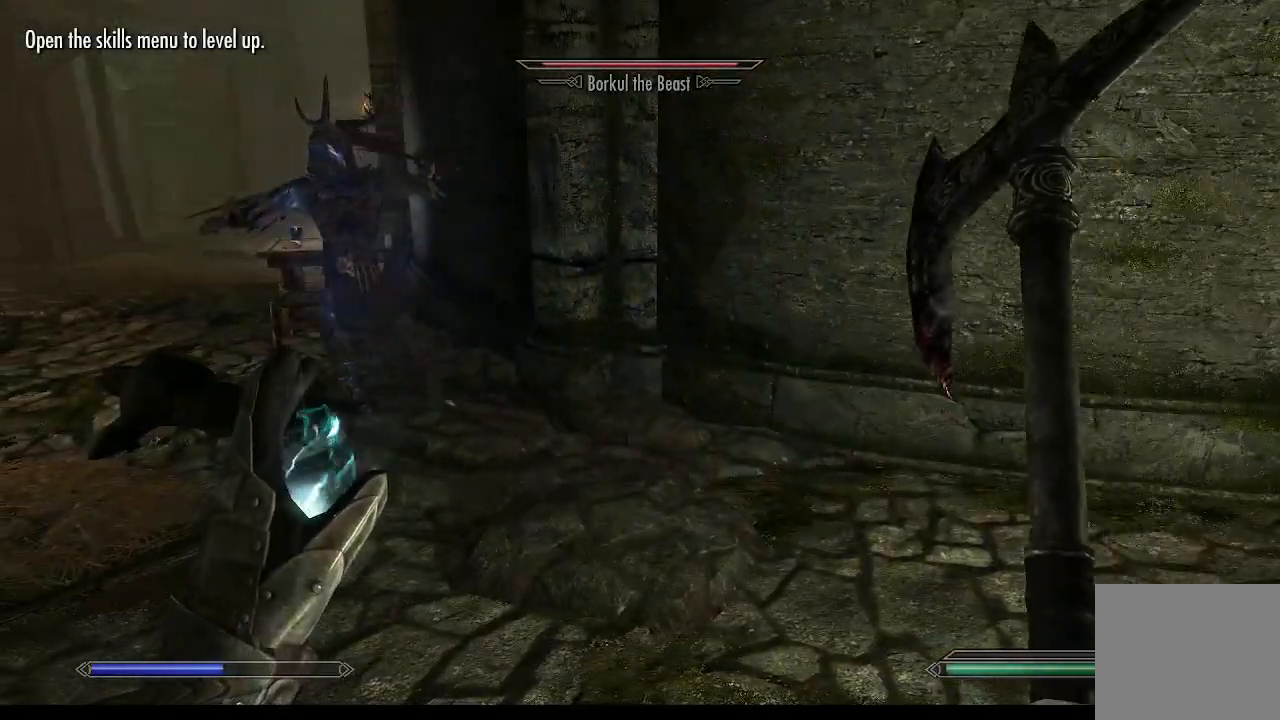
{"buttons": [], "left_stick": "up-left", "right_stick": "center", "events": [[367, "left_stick", "up-left"], [467, "right_stick", "center"]]}
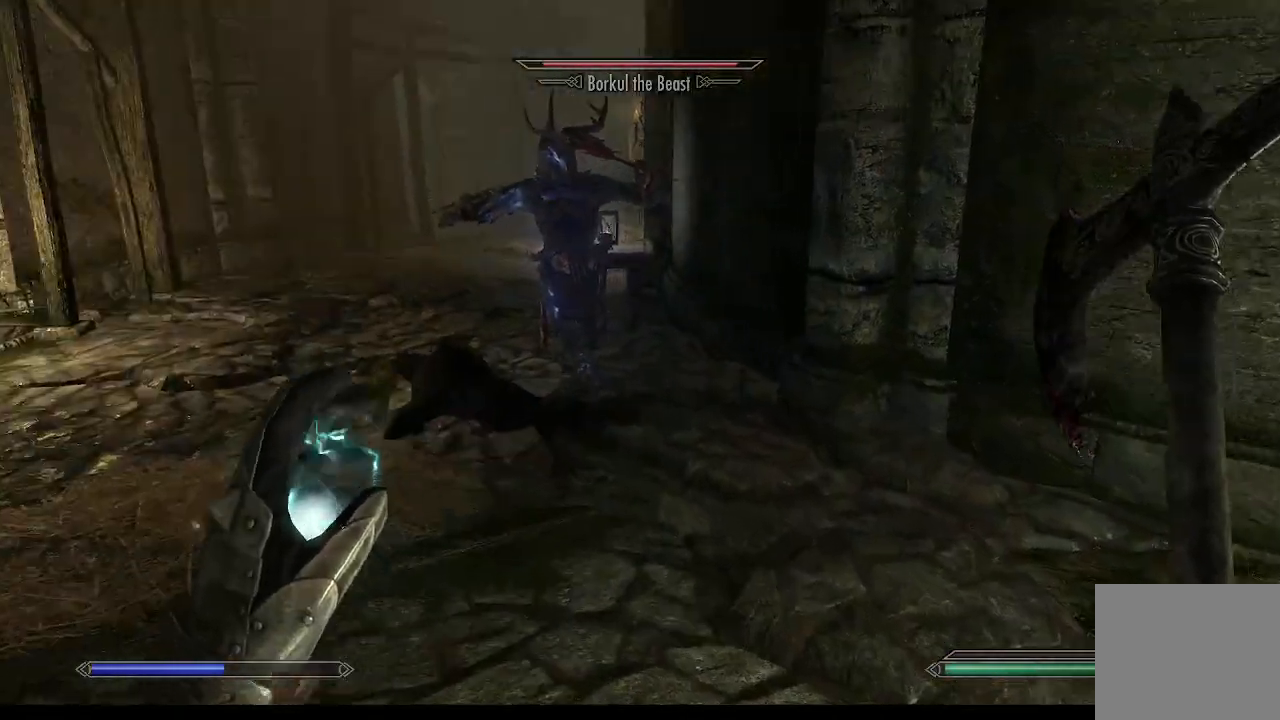
{"buttons": [], "left_stick": "center", "right_stick": "center", "events": [[200, "left_stick", "center"]]}
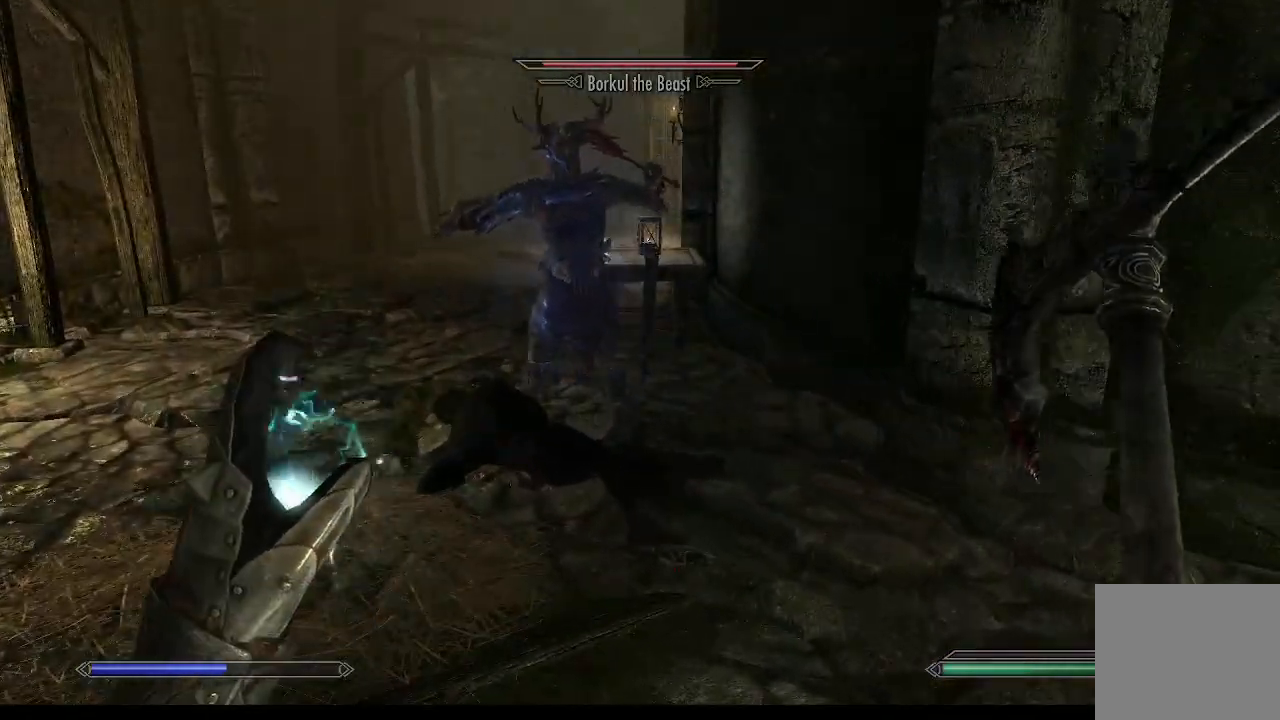
{"buttons": [], "left_stick": "center", "right_stick": "center", "events": []}
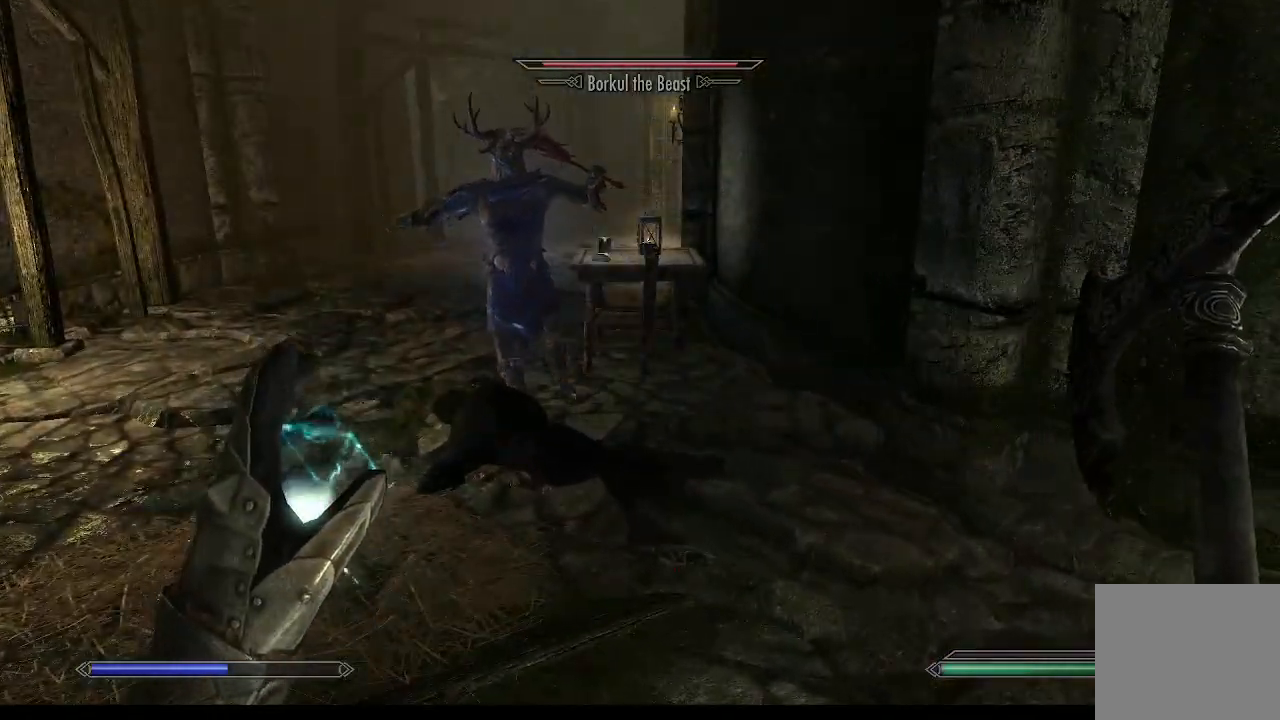
{"buttons": [], "left_stick": "up-left", "right_stick": "center", "events": [[133, "right_stick", "left"], [233, "left_stick", "up"], [300, "left_stick", "up-left"], [333, "right_stick", "center"]]}
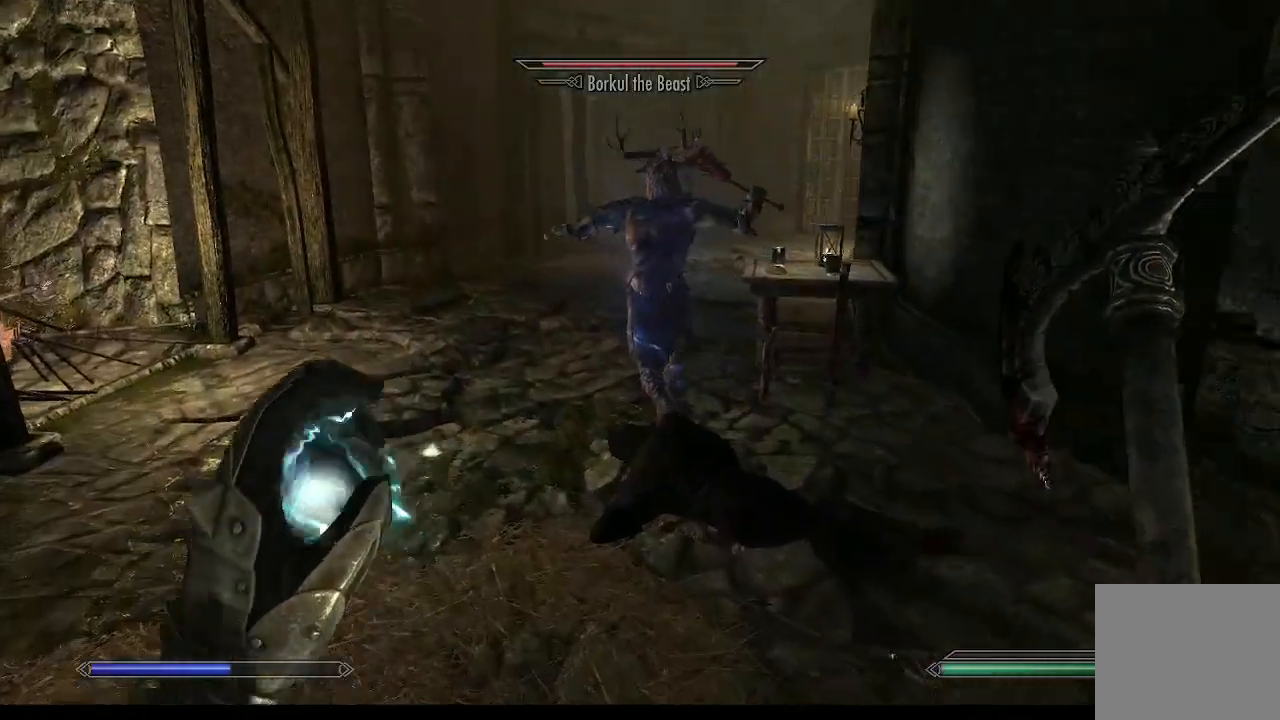
{"buttons": [], "left_stick": "up", "right_stick": "center", "events": [[167, "left_stick", "up"]]}
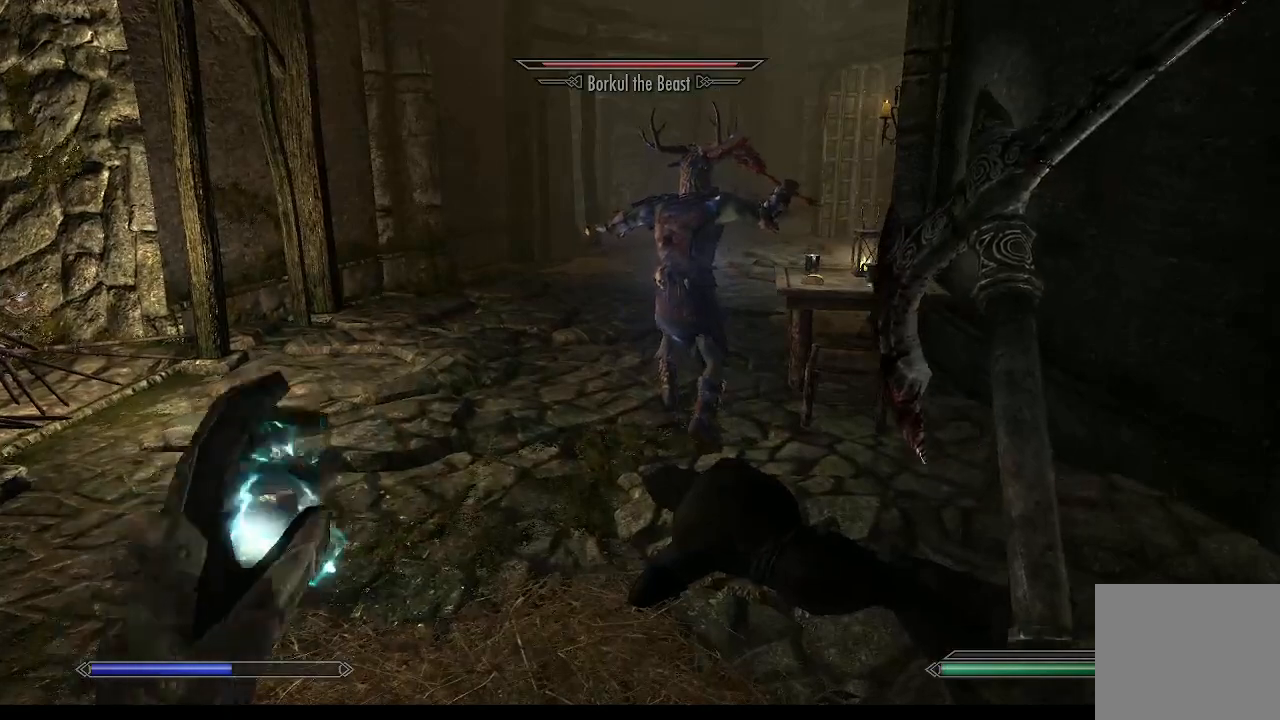
{"buttons": [], "left_stick": "up", "right_stick": "center", "events": []}
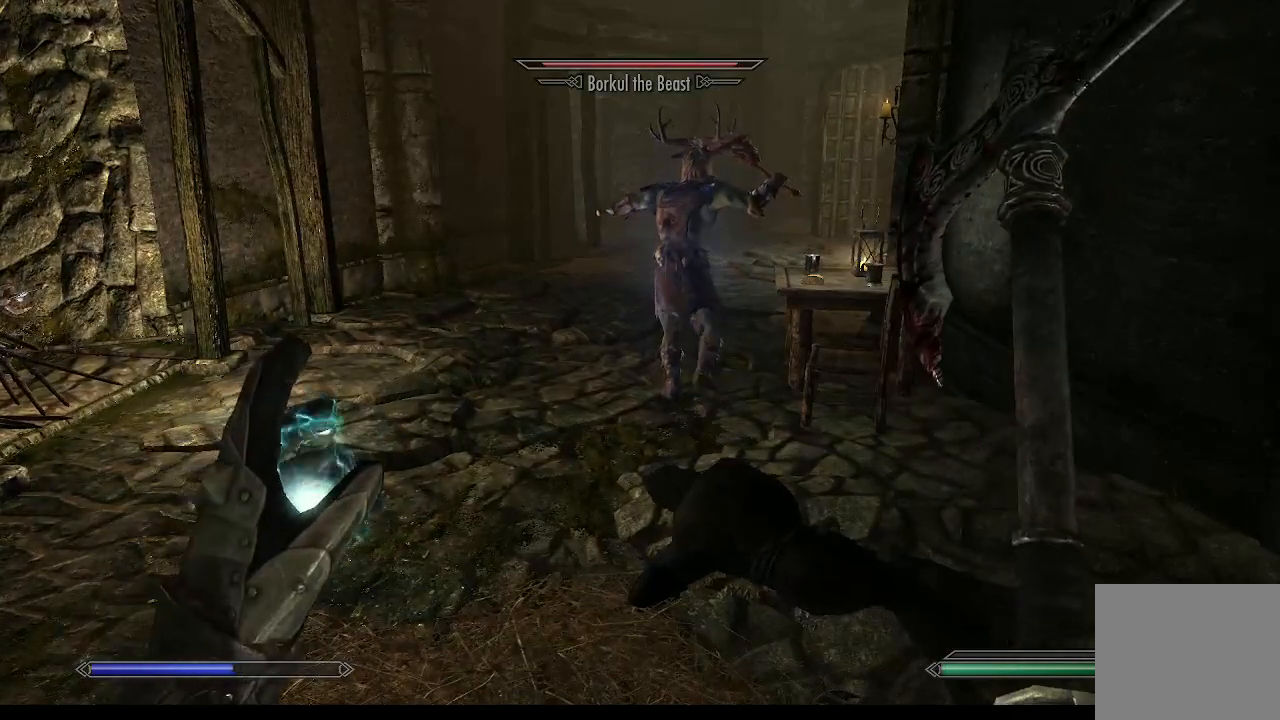
{"buttons": [], "left_stick": "center", "right_stick": "center", "events": [[233, "left_stick", "center"]]}
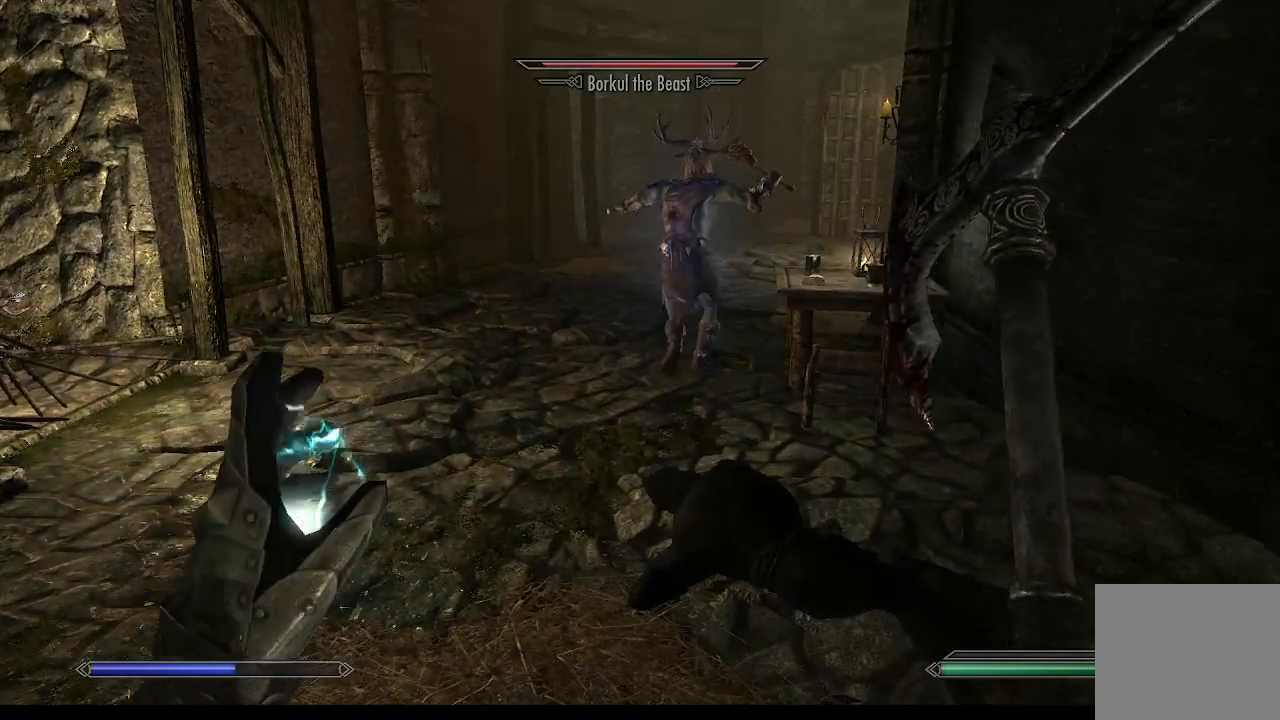
{"buttons": [], "left_stick": "up", "right_stick": "right", "events": [[367, "left_stick", "up"], [400, "right_stick", "right"]]}
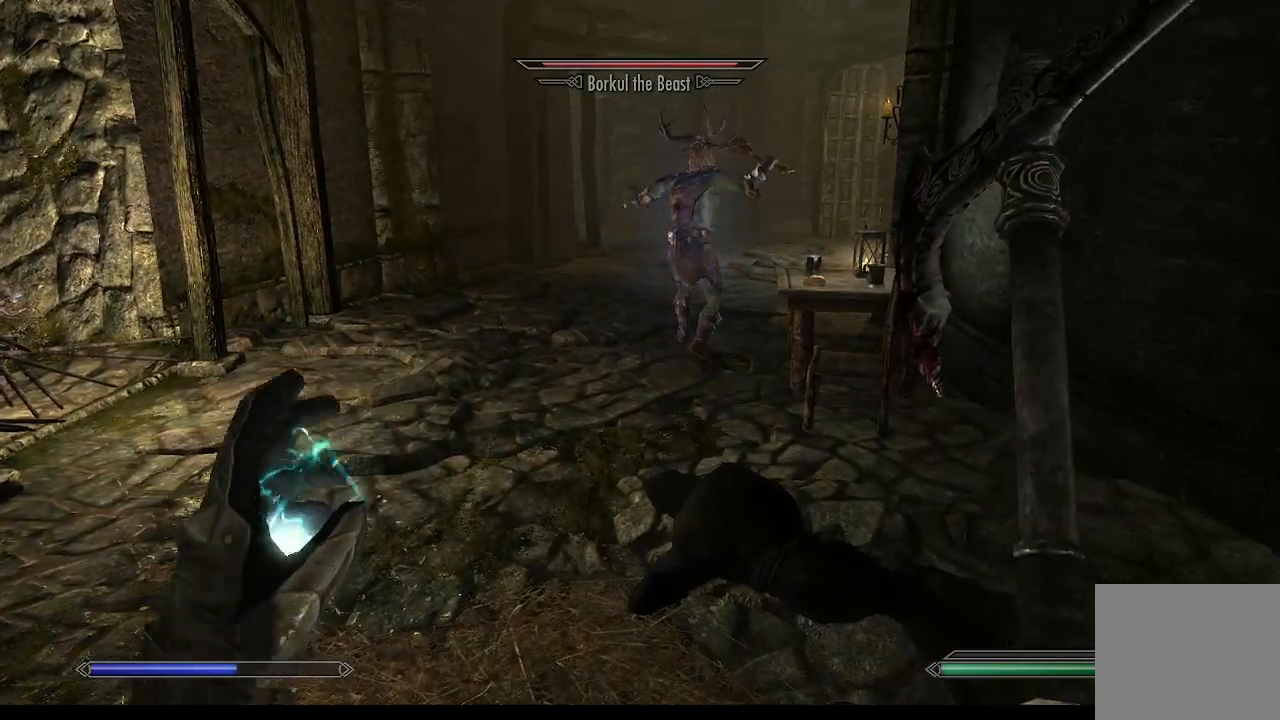
{"buttons": [], "left_stick": "up-left", "right_stick": "right", "events": [[100, "left_stick", "up-left"]]}
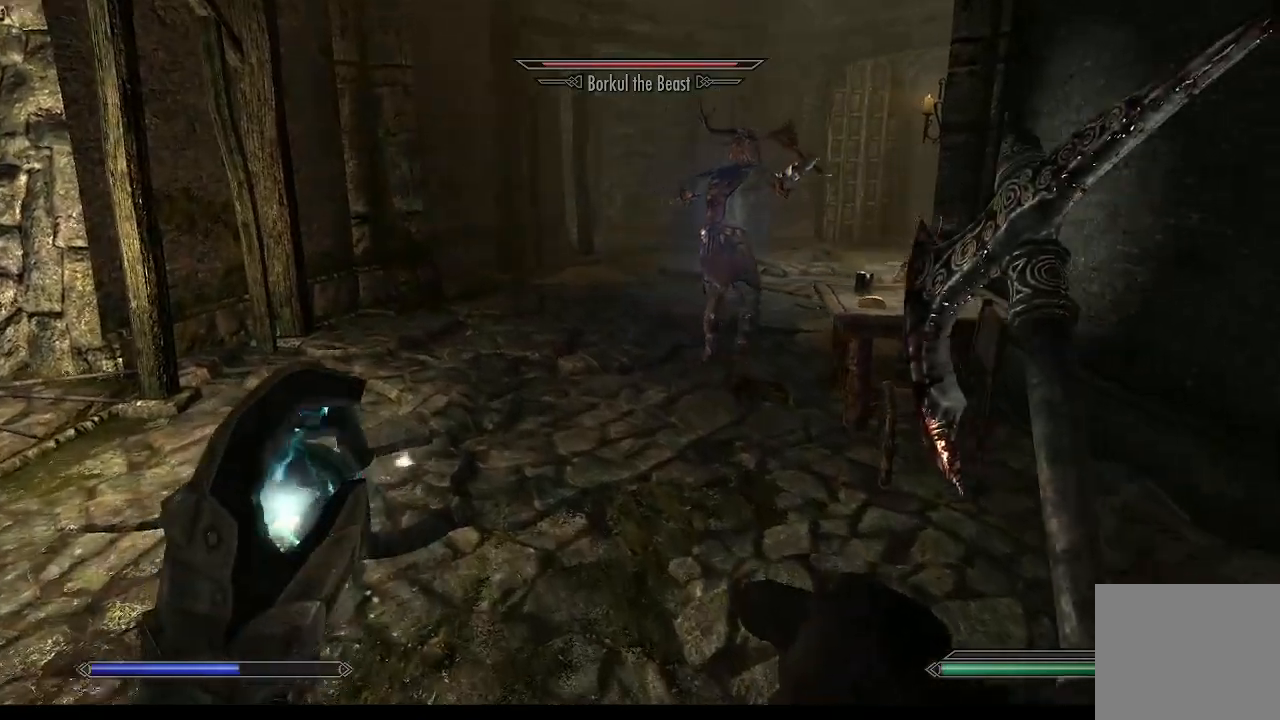
{"buttons": [], "left_stick": "up-left", "right_stick": "right", "events": []}
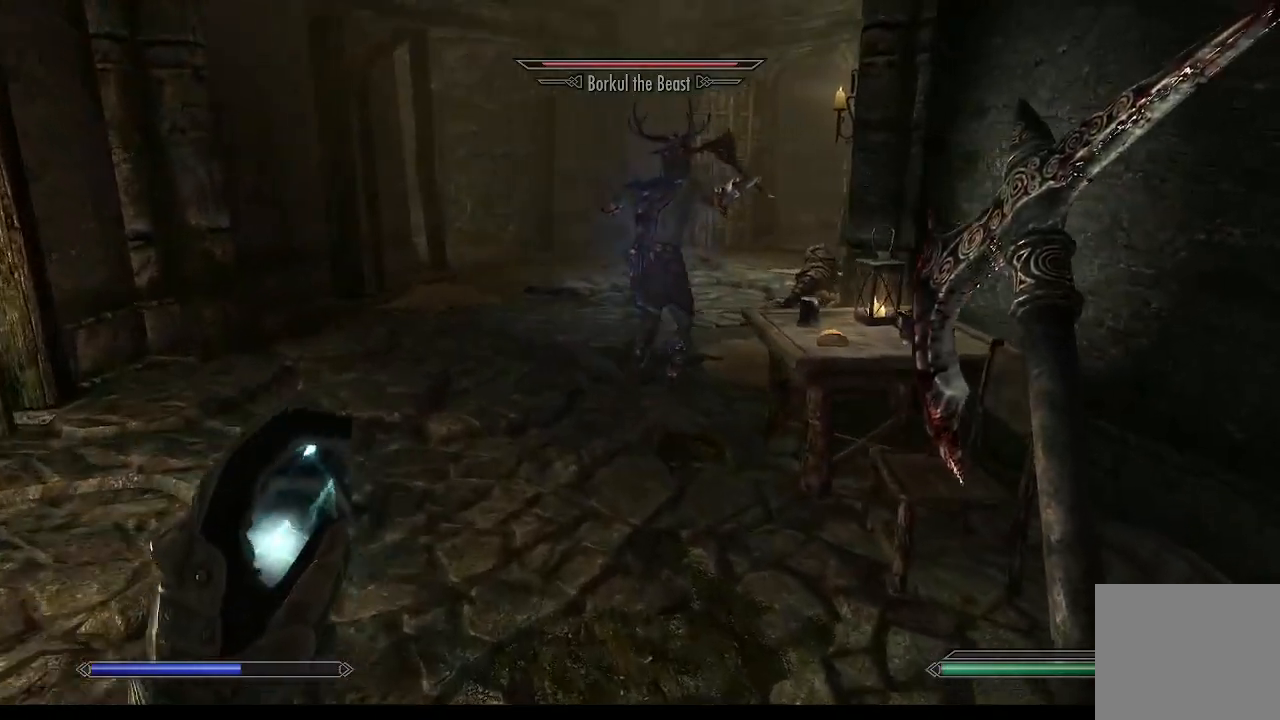
{"buttons": [], "left_stick": "up-left", "right_stick": "right", "events": []}
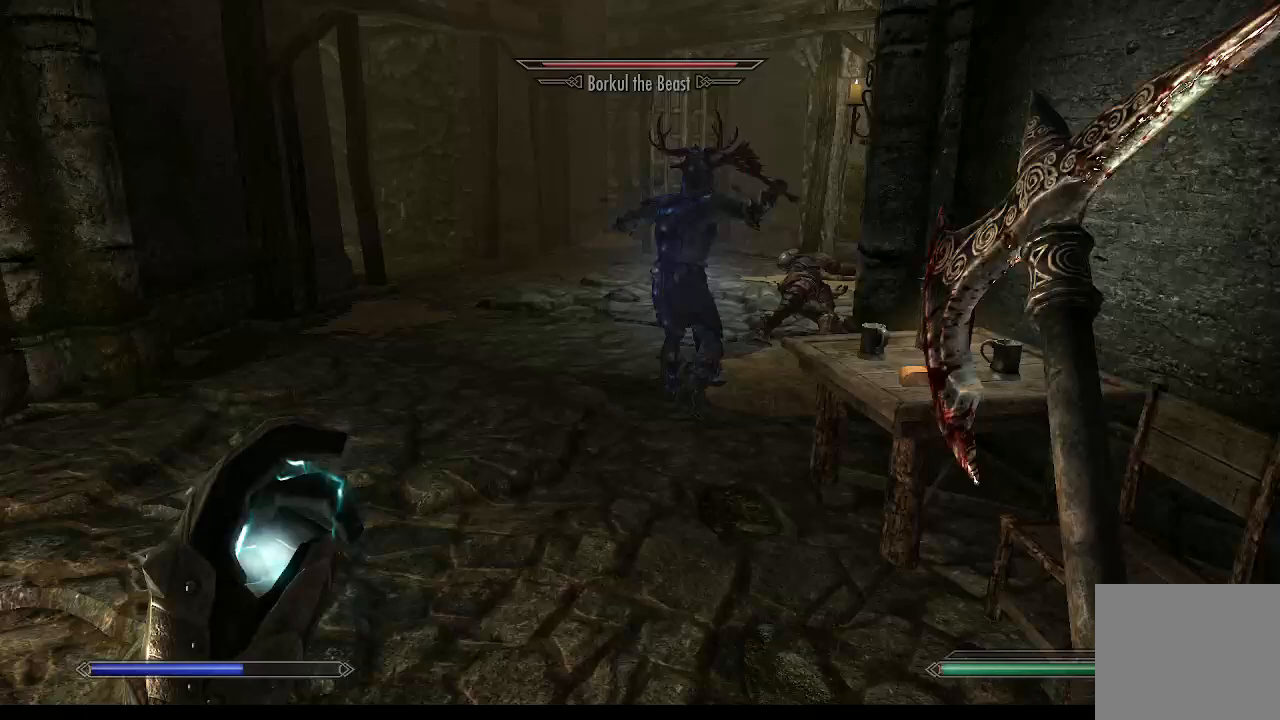
{"buttons": [], "left_stick": "up", "right_stick": "right", "events": [[300, "left_stick", "up"], [300, "right_stick", "center"], [500, "right_stick", "right"]]}
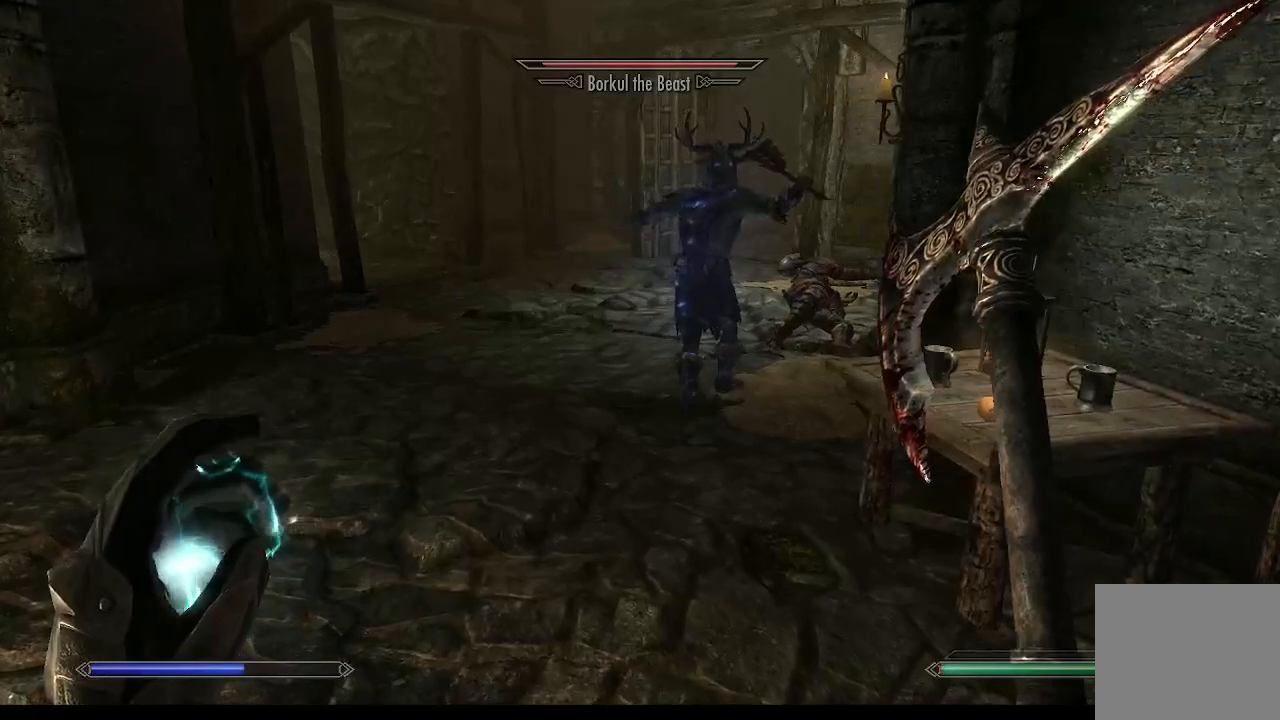
{"buttons": [], "left_stick": "up", "right_stick": "right", "events": []}
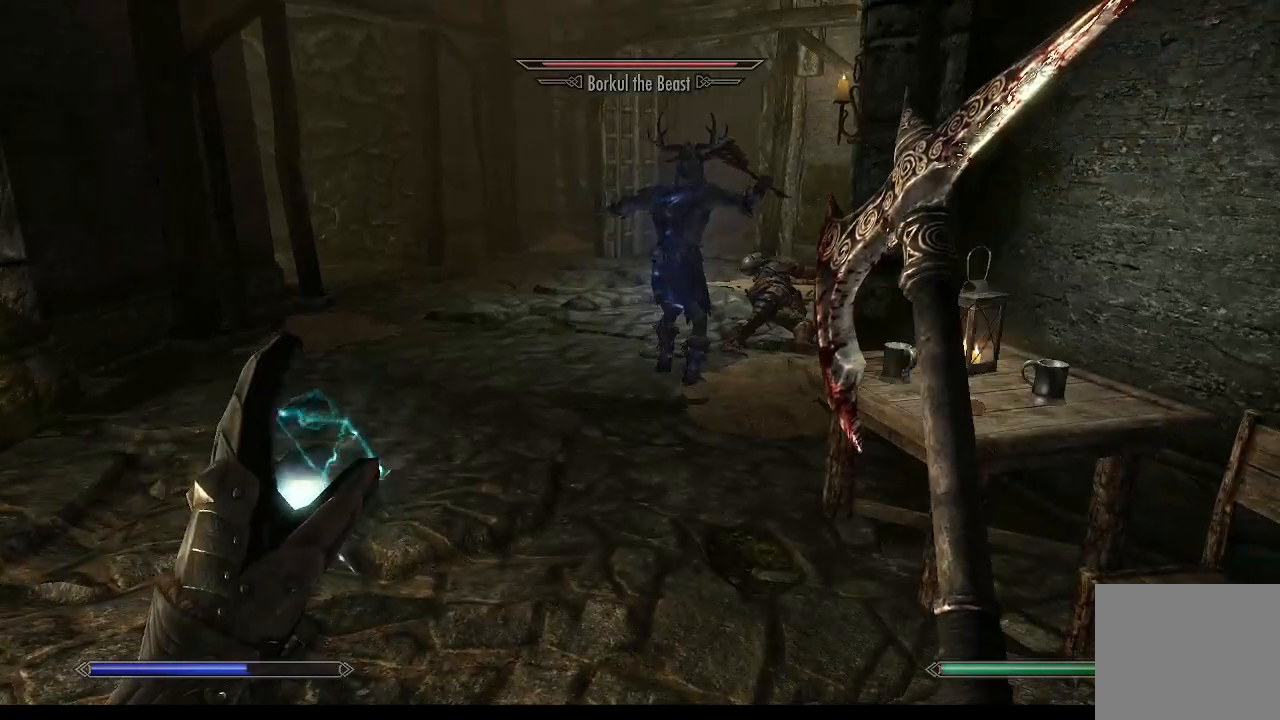
{"buttons": [], "left_stick": "up", "right_stick": "center", "events": [[333, "right_stick", "center"], [400, "DPAD_UP", "down"], [467, "DPAD_UP", "up"]]}
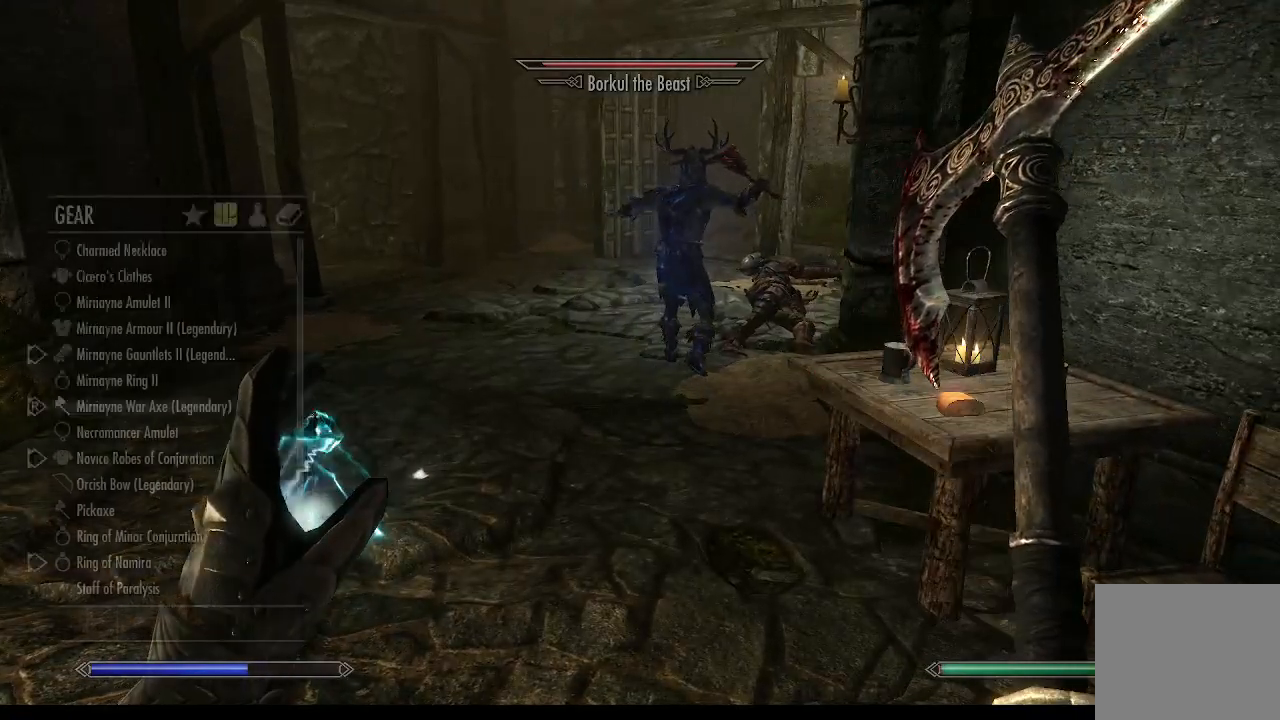
{"buttons": [], "left_stick": "up", "right_stick": "center", "events": []}
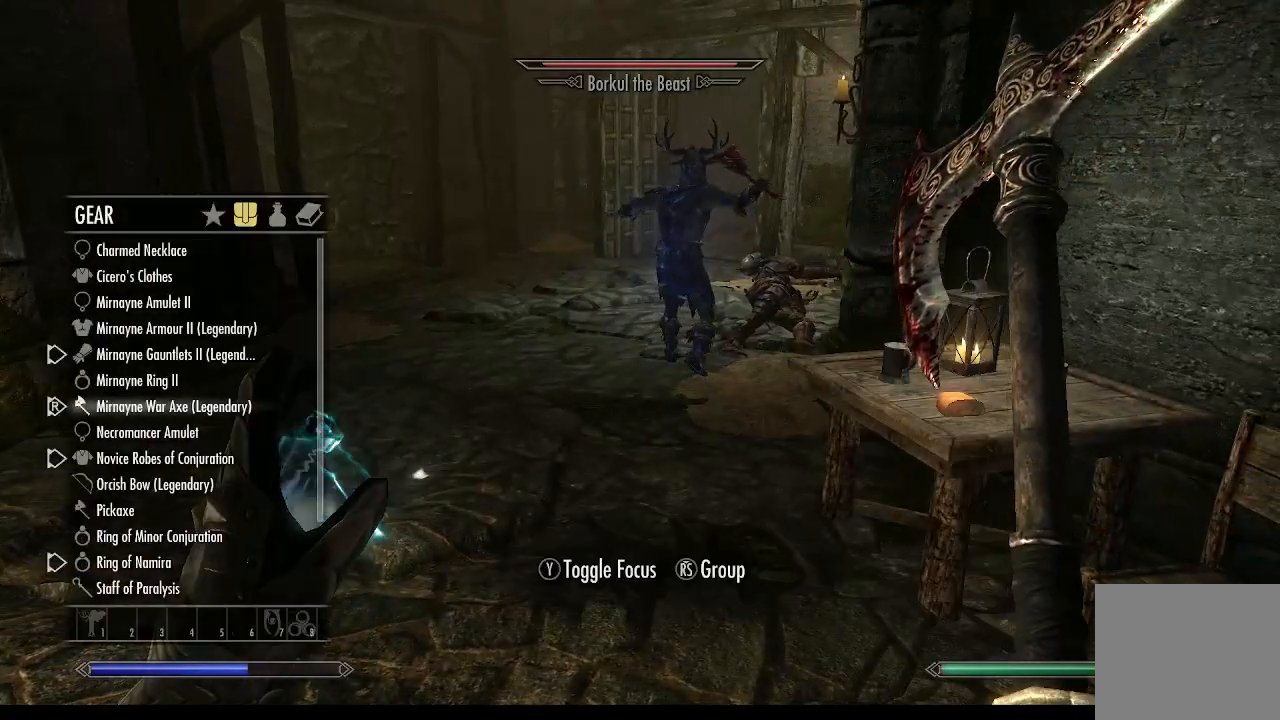
{"buttons": [], "left_stick": "center", "right_stick": "center", "events": [[233, "left_stick", "center"]]}
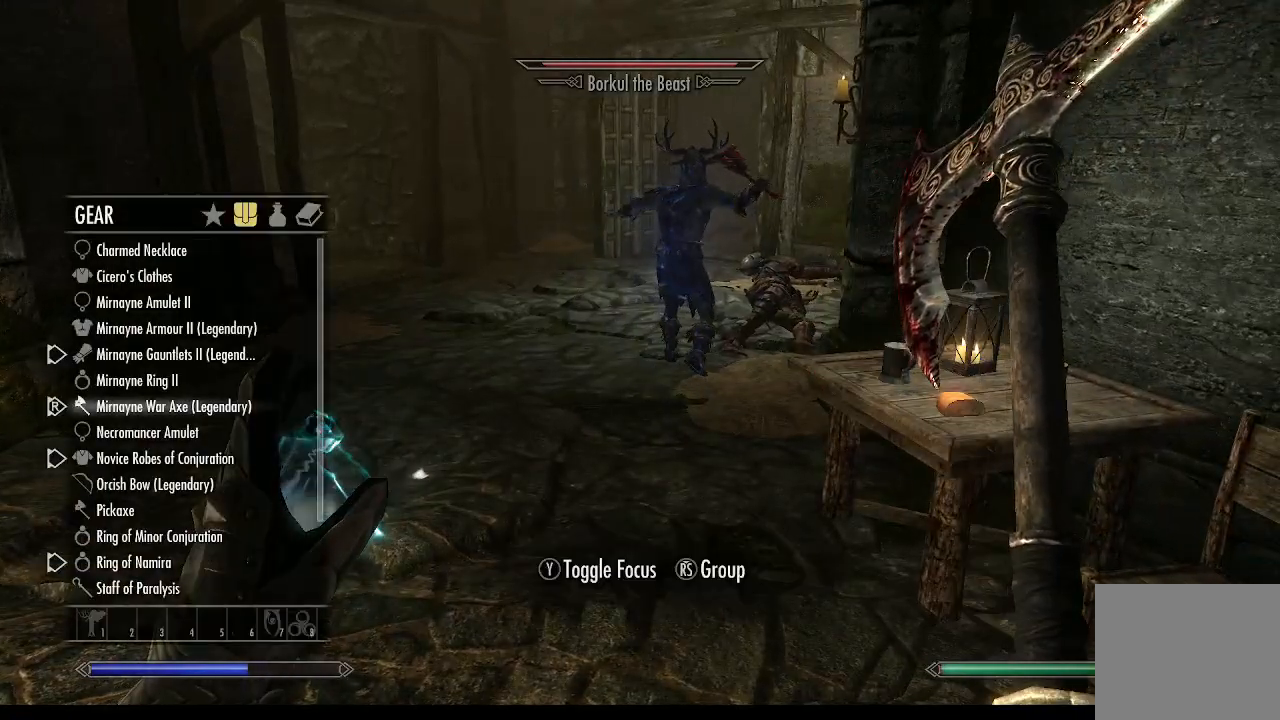
{"buttons": [], "left_stick": "up", "right_stick": "center", "events": [[100, "DPAD_UP", "down"], [233, "DPAD_UP", "up"], [233, "left_stick", "up"], [367, "left_stick", "center"], [467, "left_stick", "up"]]}
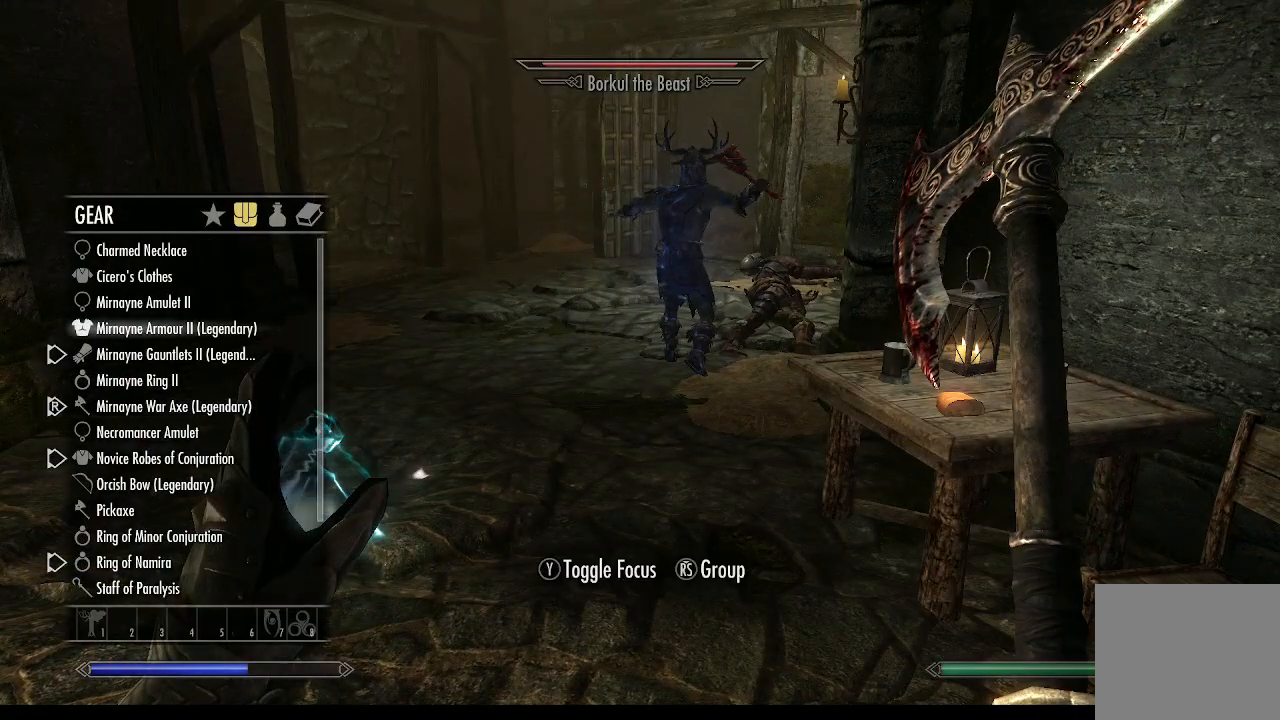
{"buttons": ["DPAD_DOWN"], "left_stick": "center", "right_stick": "center", "events": [[100, "left_stick", "center"], [500, "DPAD_DOWN", "down"]]}
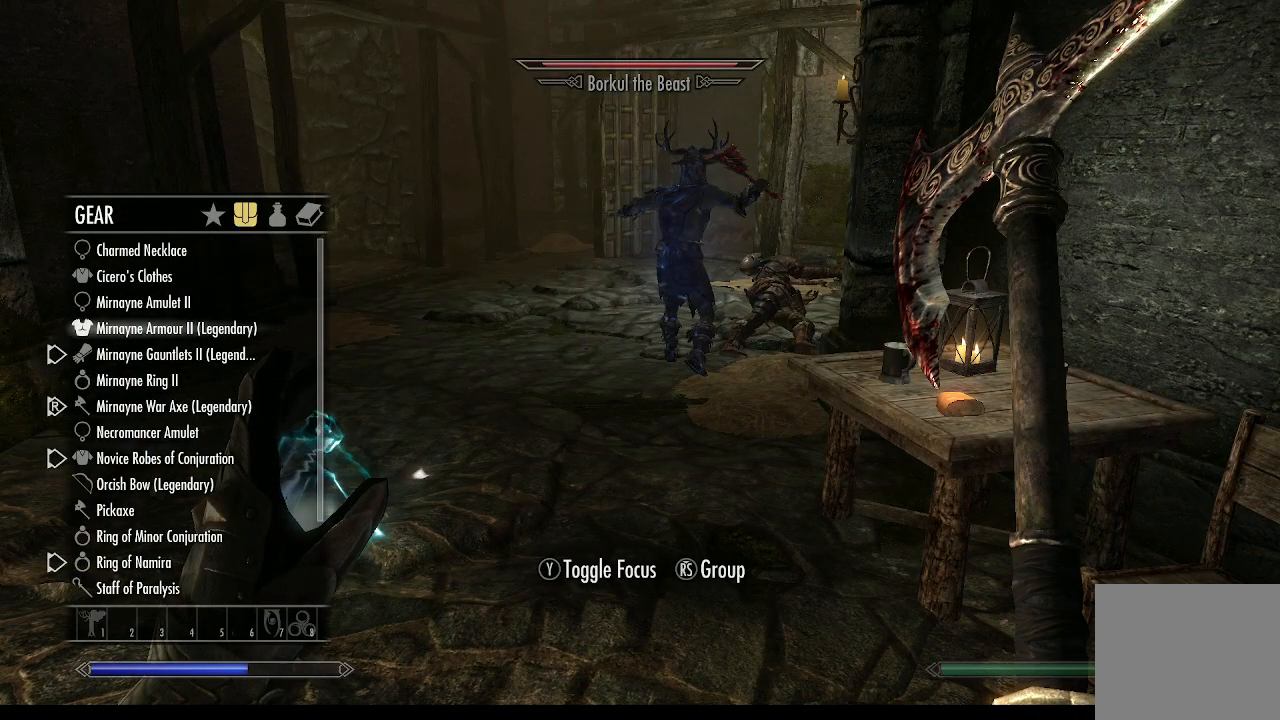
{"buttons": [], "left_stick": "center", "right_stick": "center", "events": [[100, "DPAD_DOWN", "up"]]}
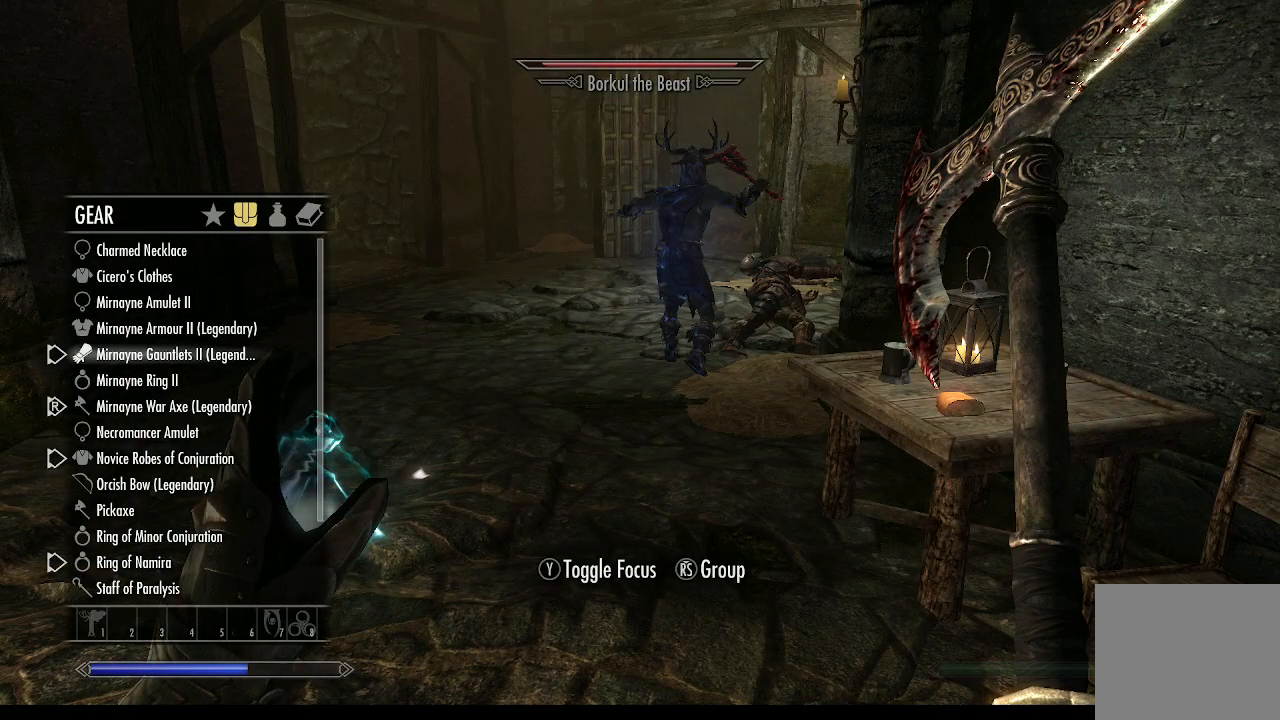
{"buttons": ["DPAD_DOWN"], "left_stick": "center", "right_stick": "center", "events": [[200, "left_stick", "down"], [300, "left_stick", "center"], [467, "DPAD_DOWN", "down"]]}
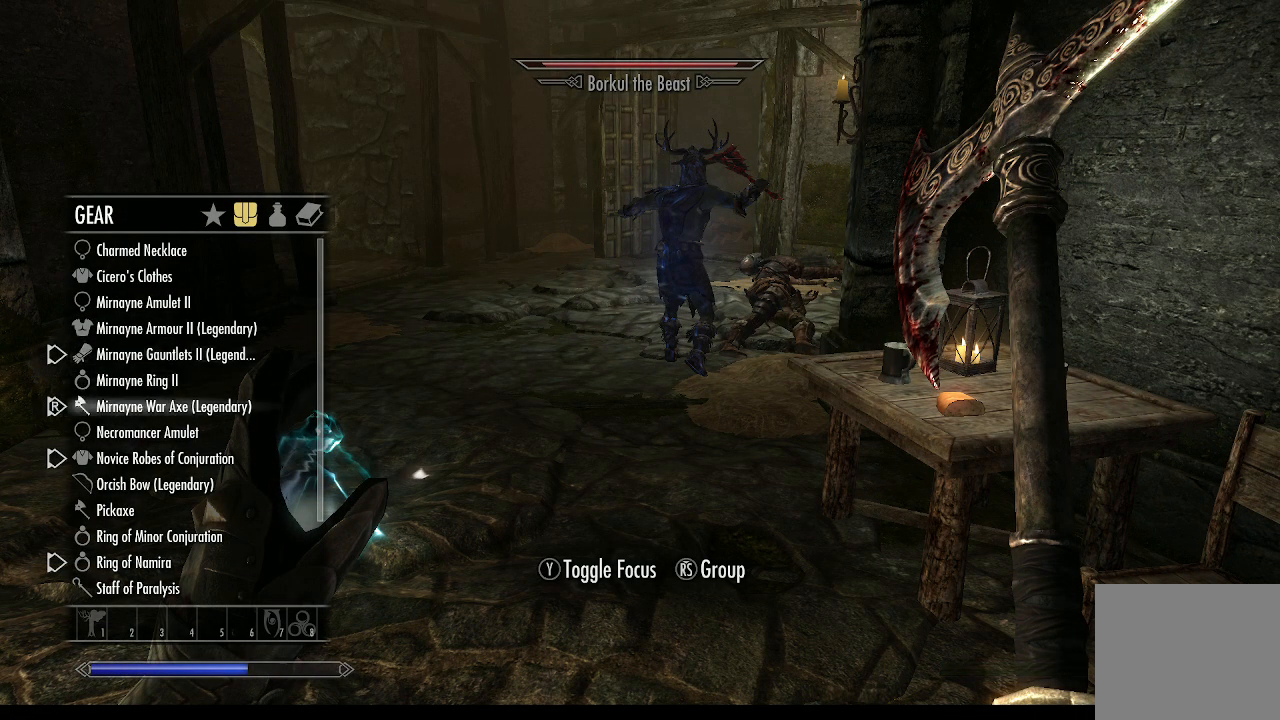
{"buttons": [], "left_stick": "center", "right_stick": "center", "events": [[67, "DPAD_DOWN", "up"]]}